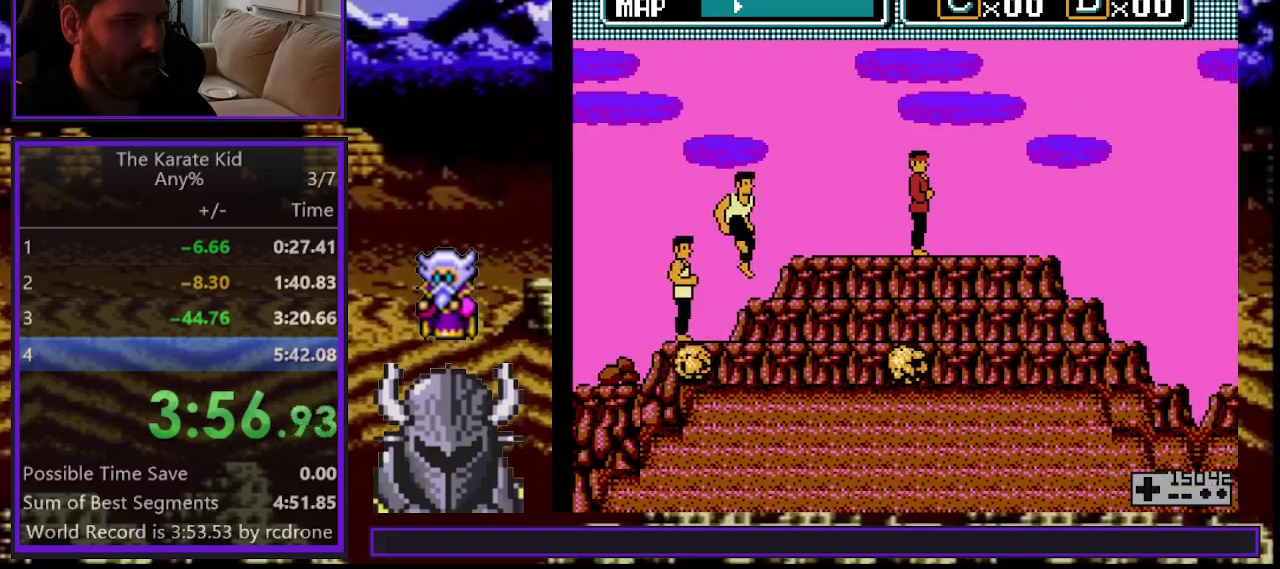
Gameplay with a controller (Xbox layout); each line is a JSON object with the inputs held at the frame after it. "events" lists button and stick changes between this image and that frame as [ms after this image, input, new state], when the widget could be followed in between. Not read: L3 R3 left_stick right_stick.
{"buttons": [], "events": [[117, "DPAD_RIGHT", "down"], [483, "DPAD_RIGHT", "up"]]}
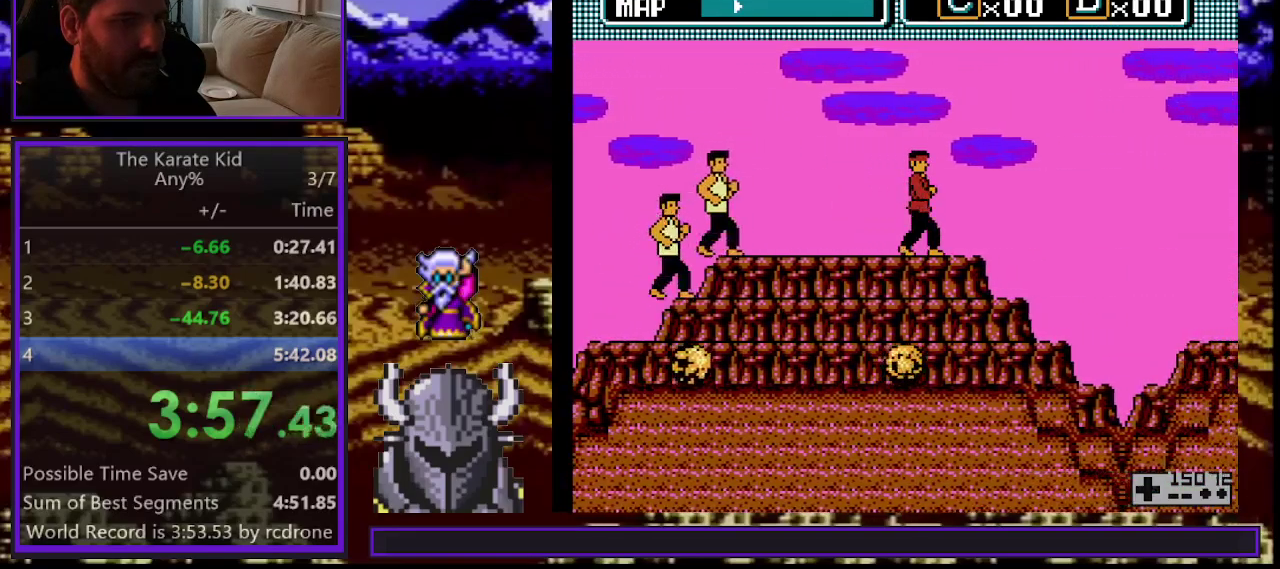
{"buttons": [], "events": [[233, "DPAD_RIGHT", "down"], [400, "DPAD_RIGHT", "up"]]}
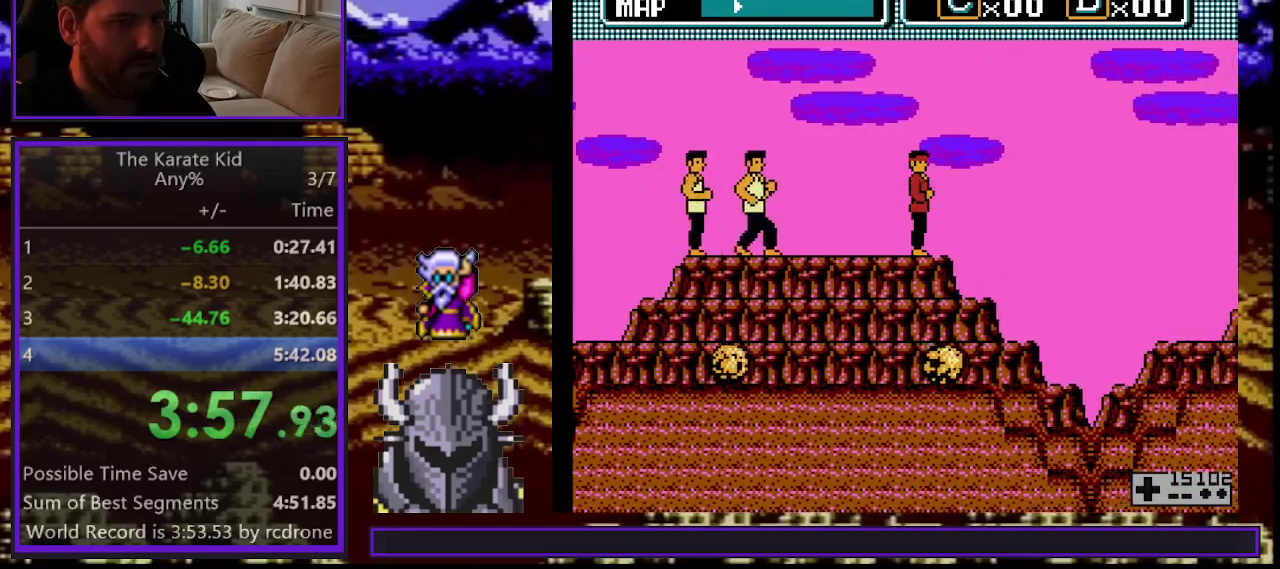
{"buttons": ["DPAD_RIGHT"], "events": [[83, "DPAD_RIGHT", "down"], [233, "DPAD_RIGHT", "up"], [400, "DPAD_RIGHT", "down"]]}
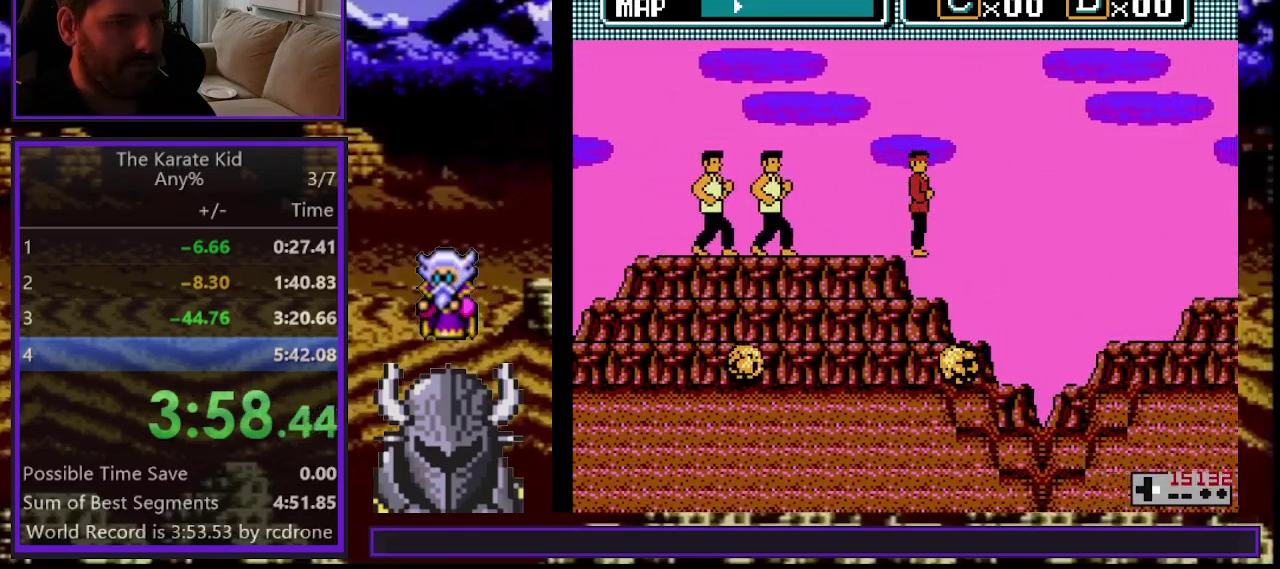
{"buttons": ["DPAD_RIGHT"], "events": []}
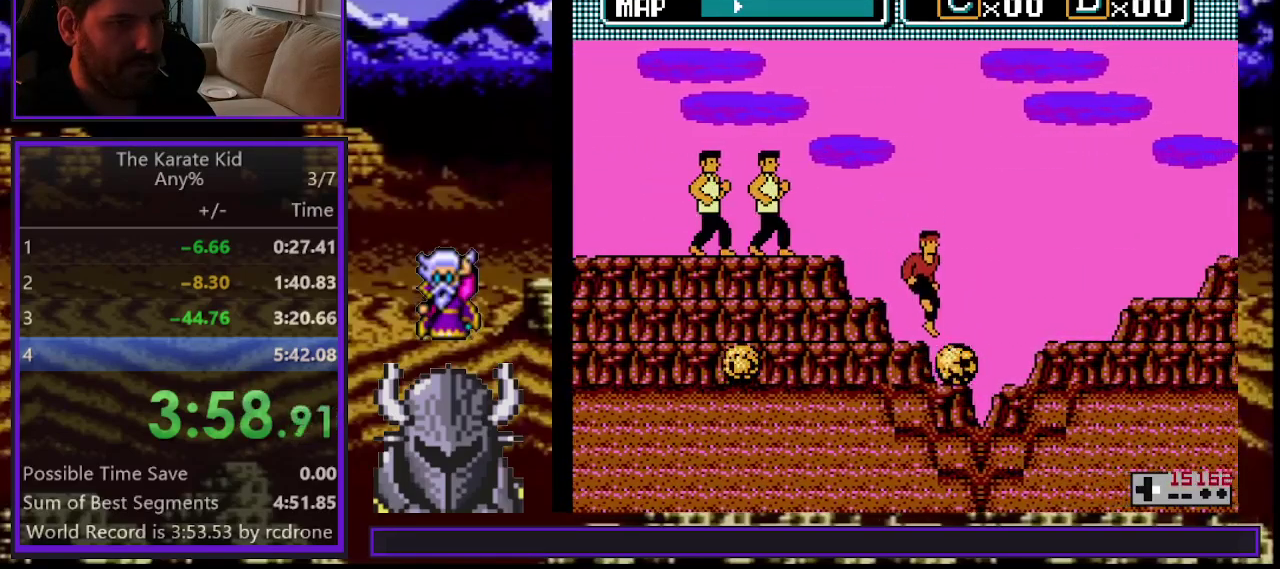
{"buttons": ["DPAD_RIGHT"], "events": []}
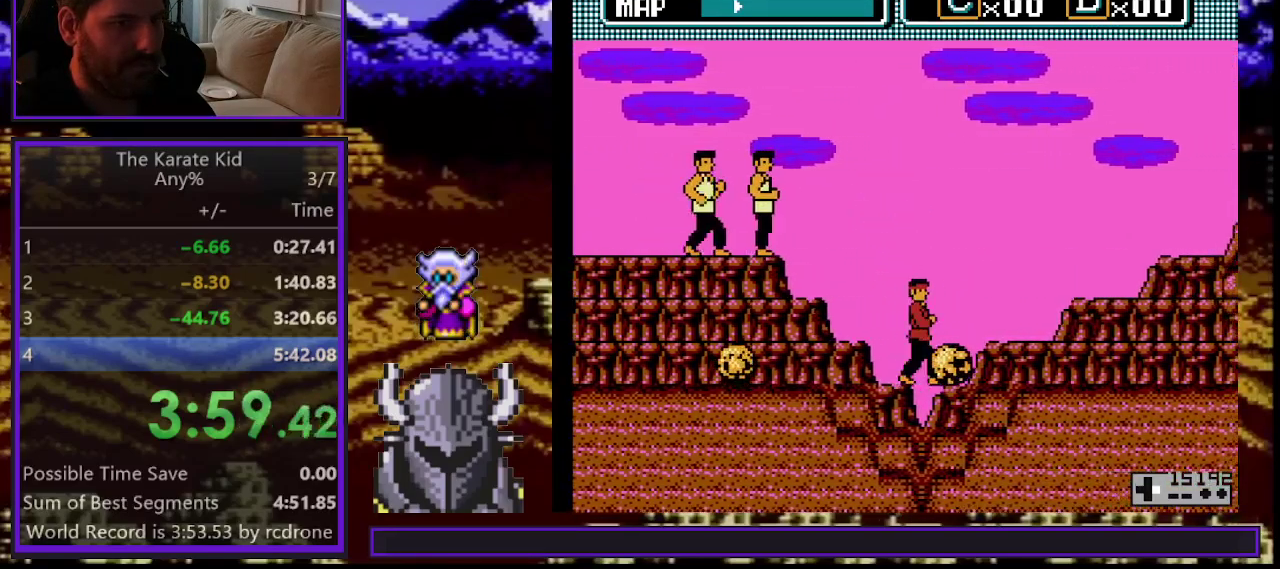
{"buttons": ["DPAD_RIGHT"], "events": []}
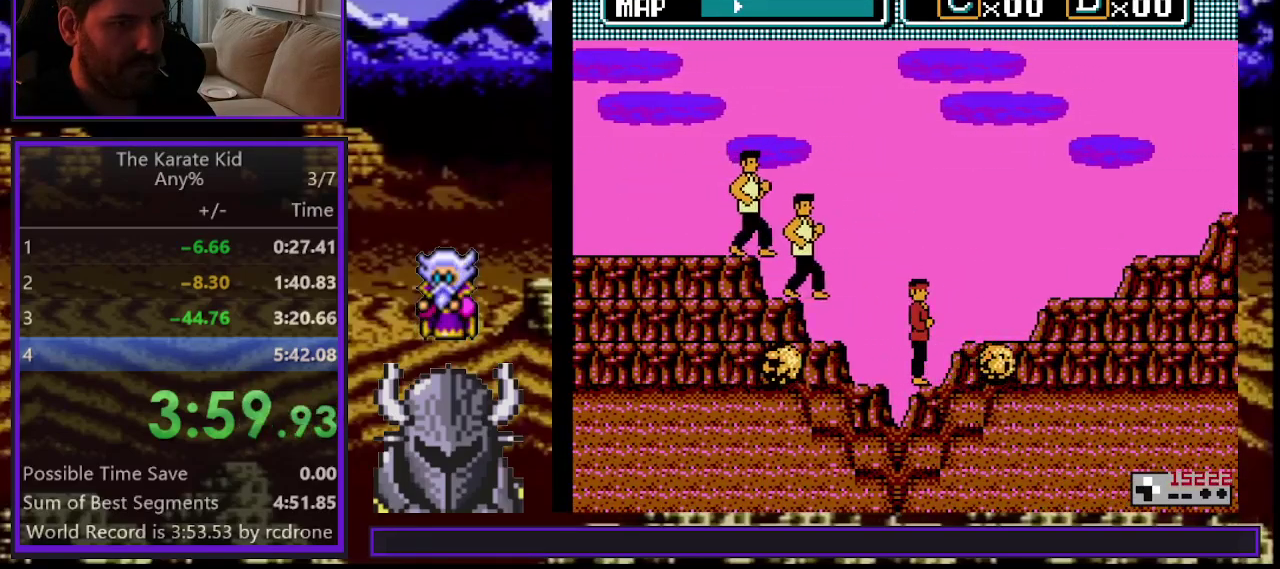
{"buttons": ["DPAD_RIGHT"], "events": [[17, "DPAD_UP", "down"], [183, "DPAD_UP", "up"]]}
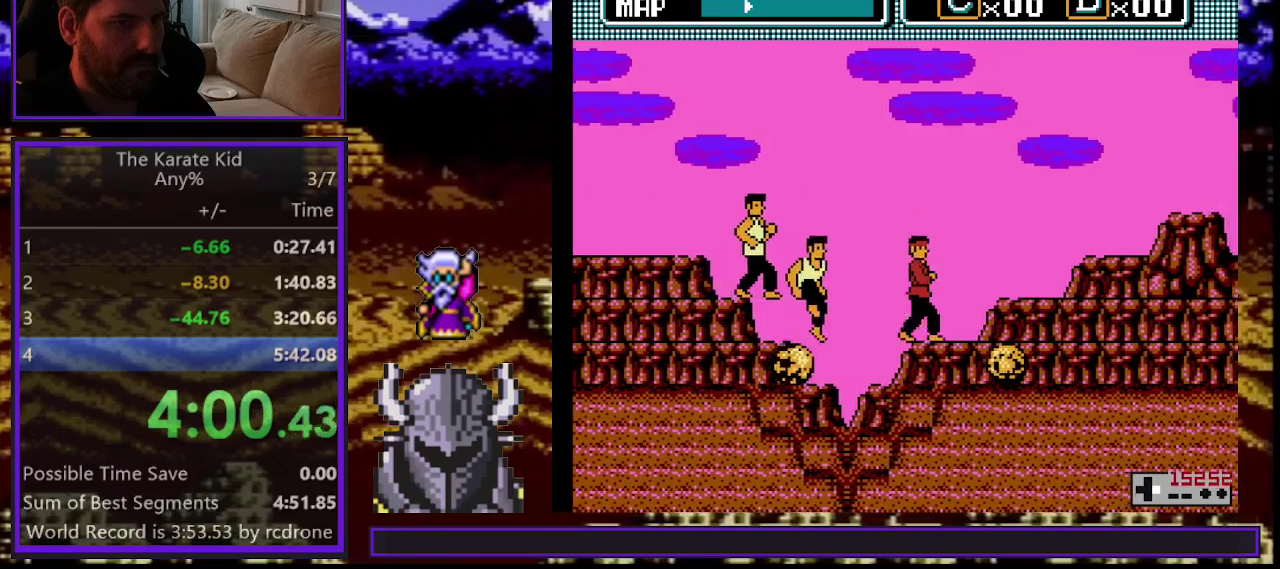
{"buttons": ["DPAD_UP", "DPAD_RIGHT"], "events": [[17, "DPAD_UP", "down"], [183, "DPAD_UP", "up"], [483, "DPAD_UP", "down"]]}
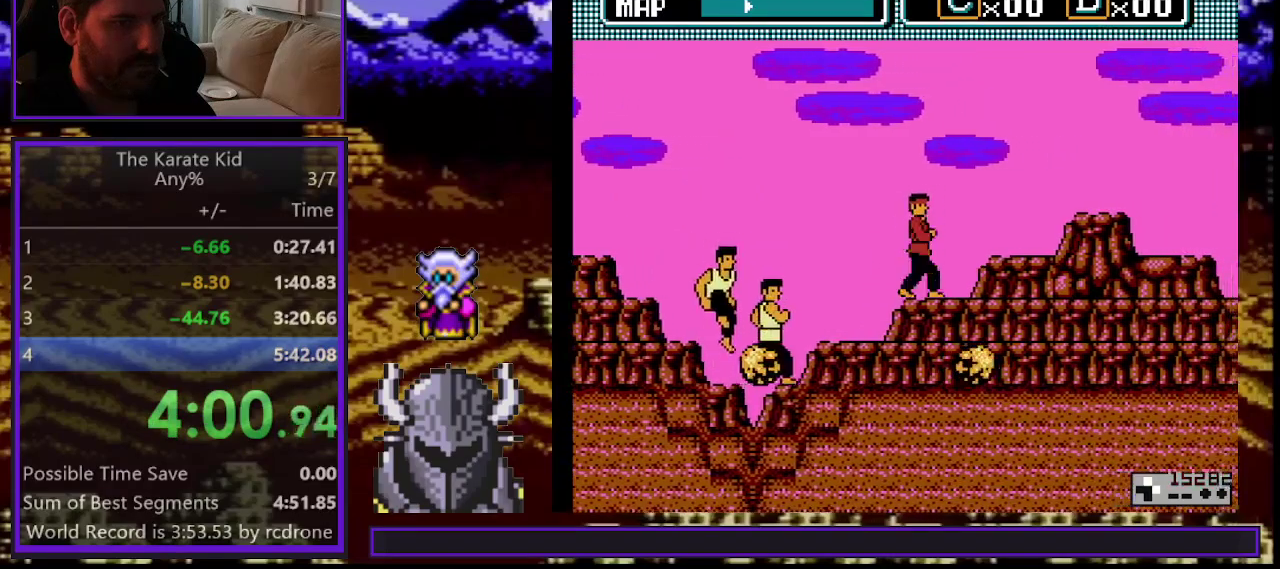
{"buttons": ["DPAD_RIGHT"], "events": [[167, "DPAD_UP", "up"]]}
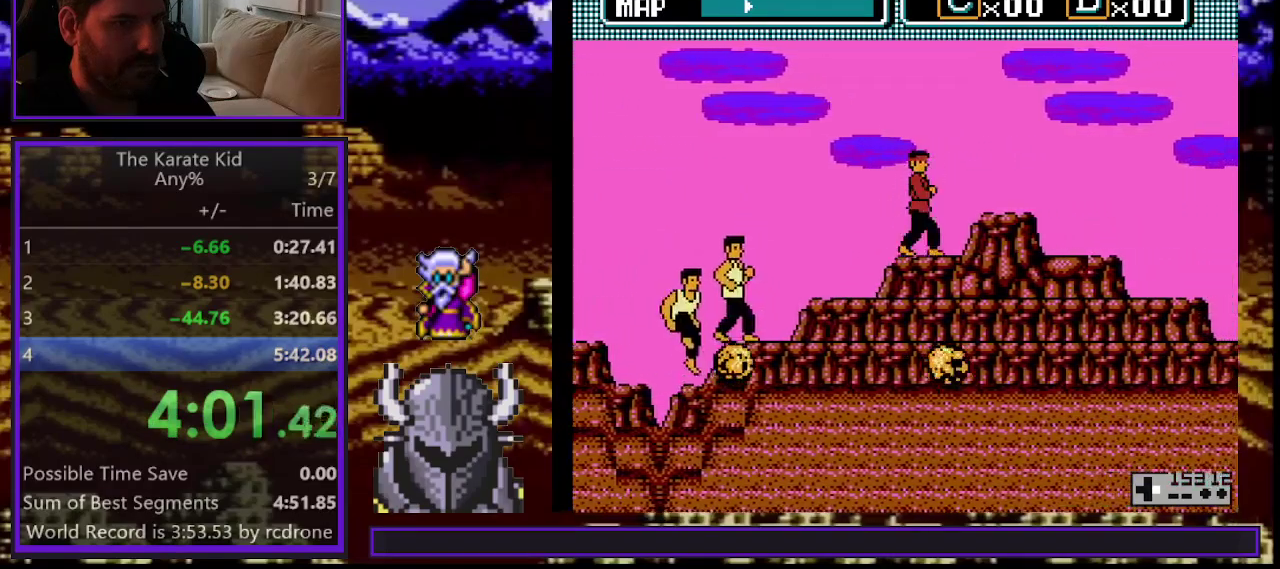
{"buttons": ["DPAD_RIGHT"], "events": [[50, "DPAD_UP", "down"], [250, "DPAD_UP", "up"]]}
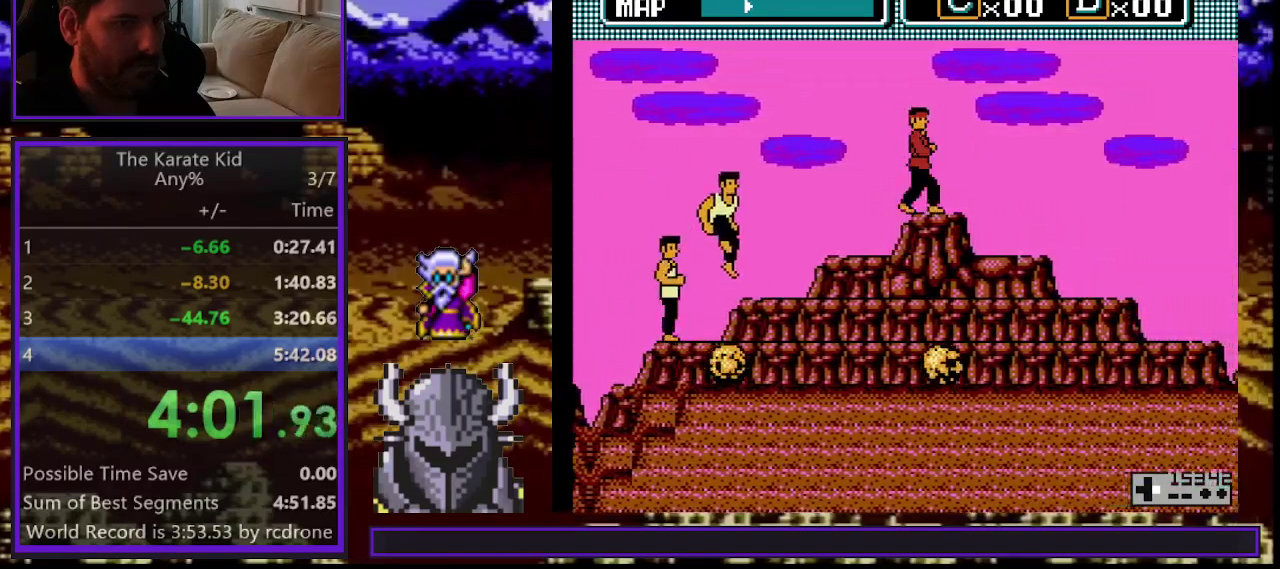
{"buttons": [], "events": [[317, "DPAD_RIGHT", "up"]]}
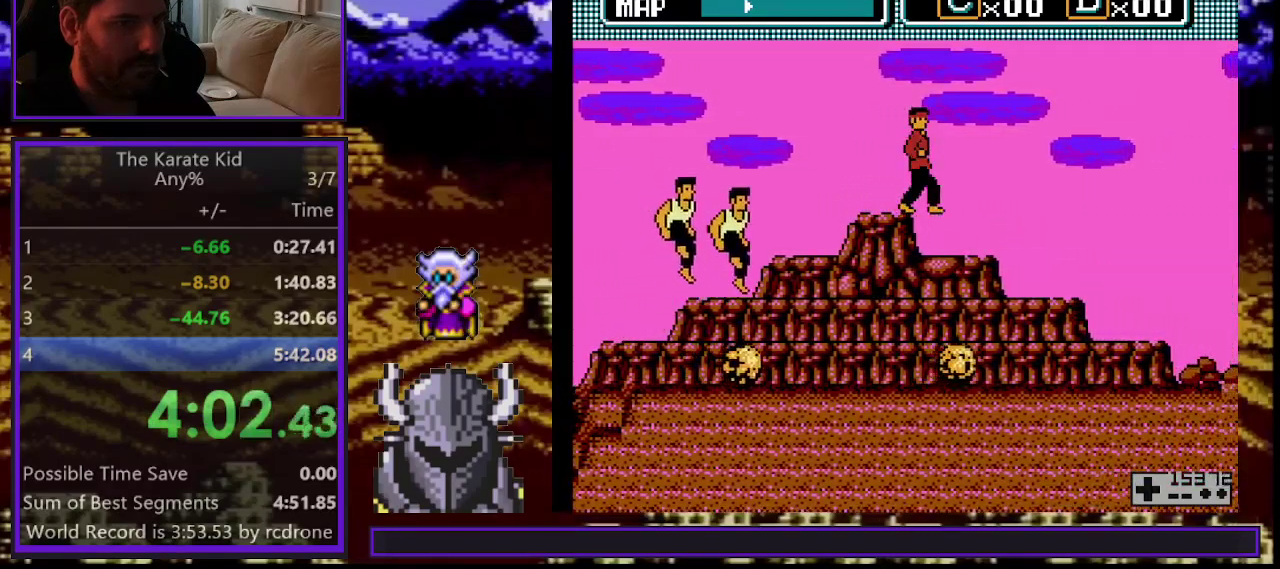
{"buttons": [], "events": [[33, "DPAD_RIGHT", "down"], [333, "DPAD_RIGHT", "up"]]}
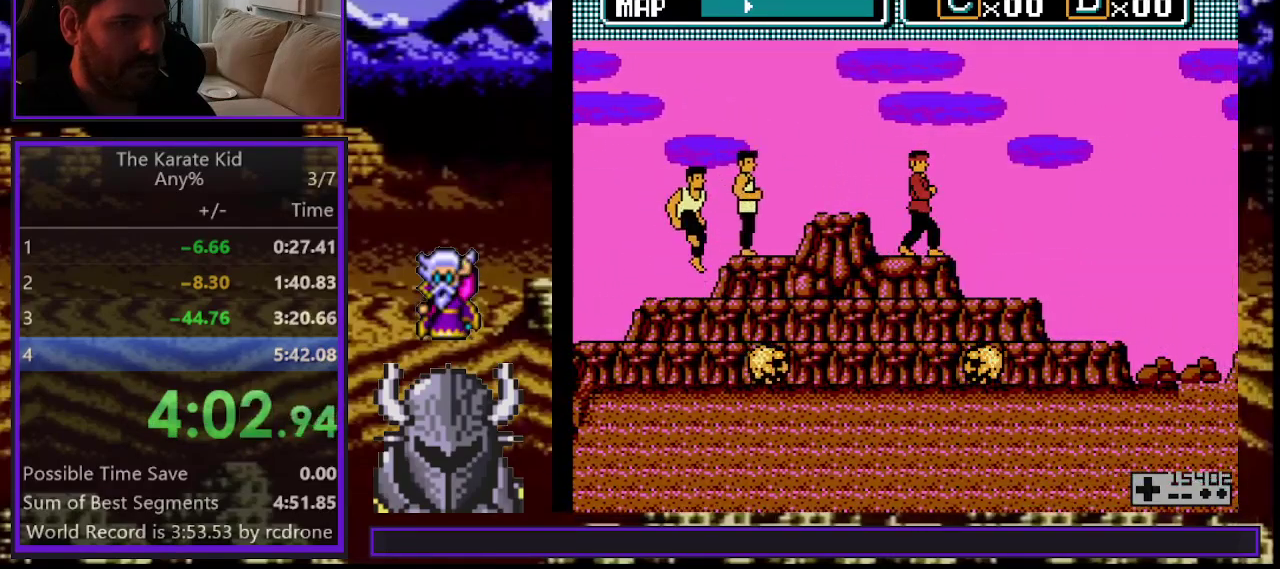
{"buttons": [], "events": [[50, "DPAD_RIGHT", "down"], [467, "DPAD_RIGHT", "up"]]}
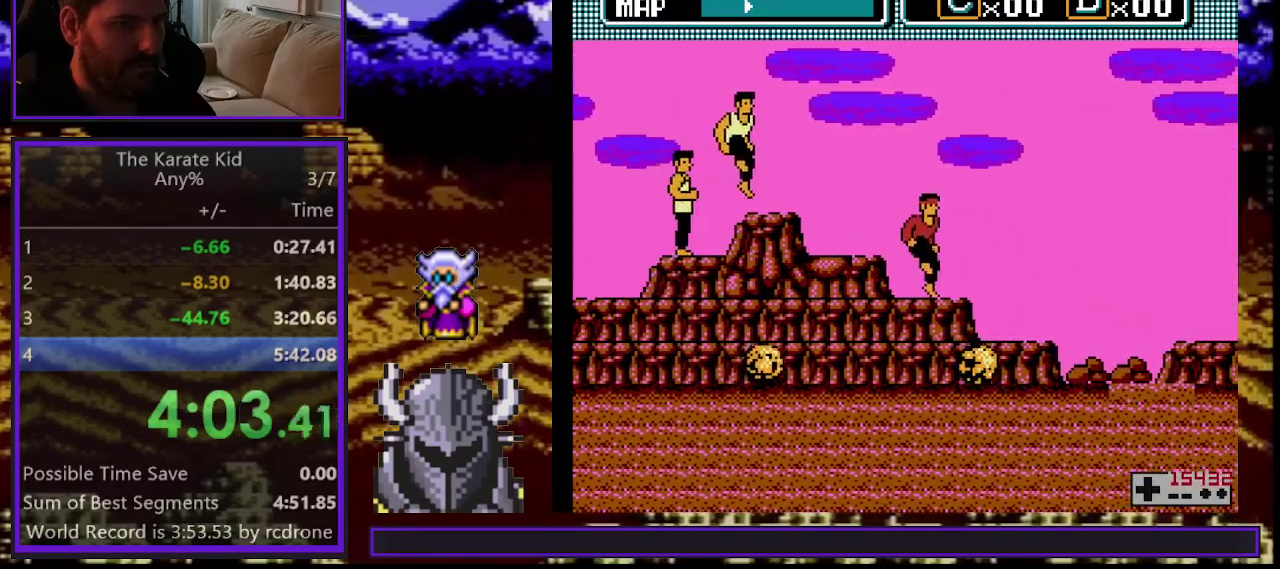
{"buttons": ["DPAD_RIGHT"], "events": [[250, "DPAD_RIGHT", "down"]]}
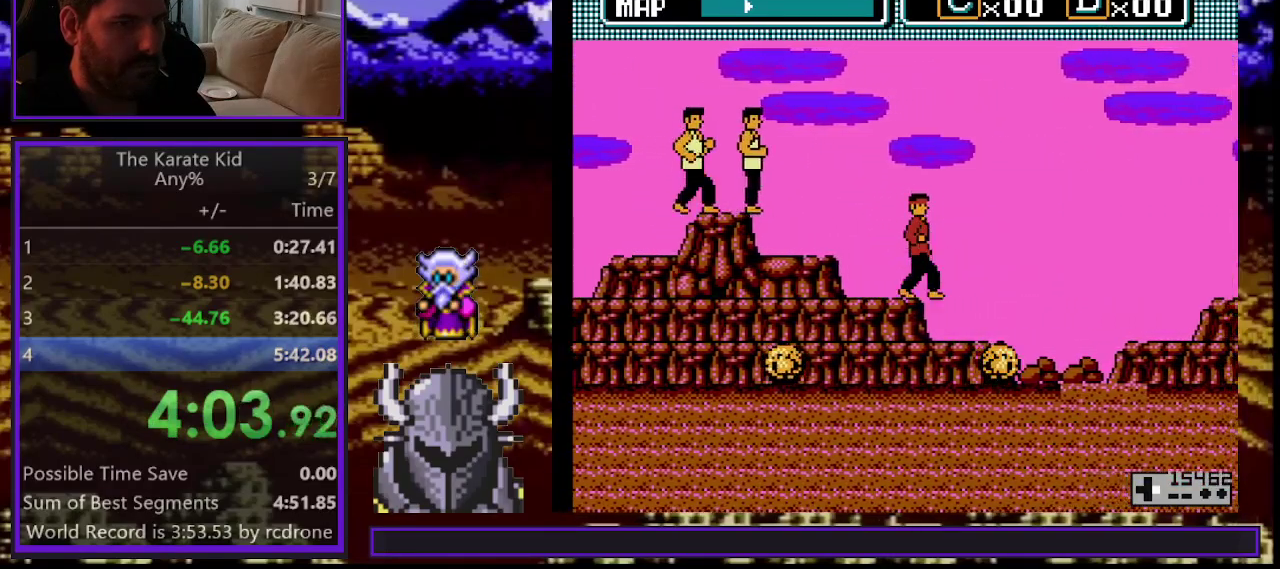
{"buttons": [], "events": [[183, "DPAD_RIGHT", "up"]]}
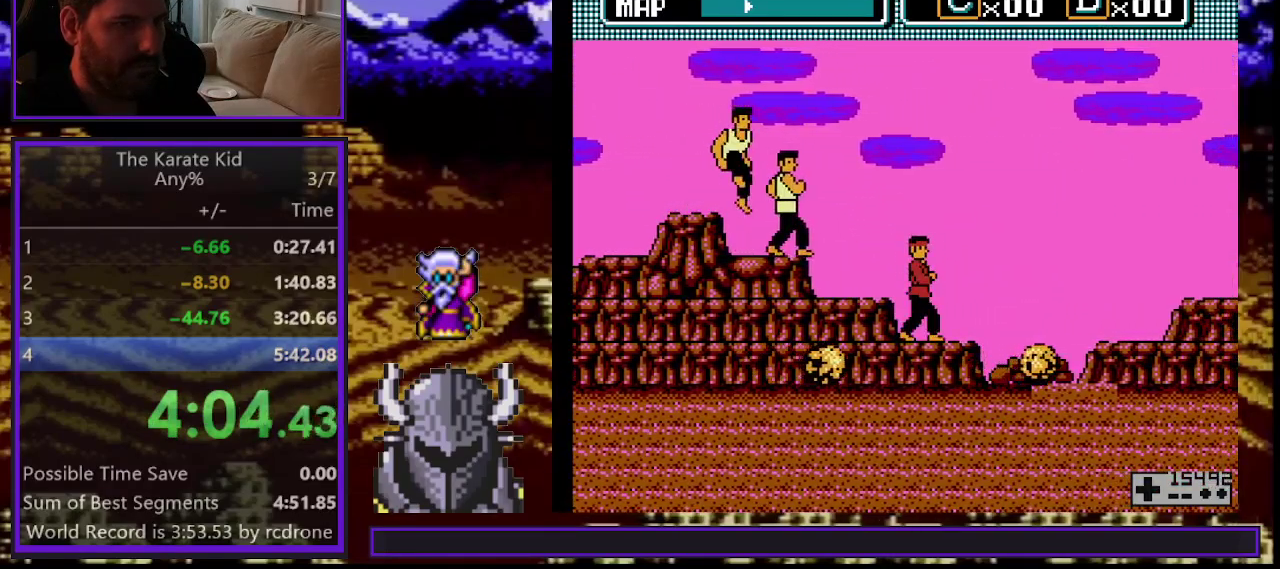
{"buttons": ["DPAD_RIGHT"], "events": [[217, "DPAD_RIGHT", "down"]]}
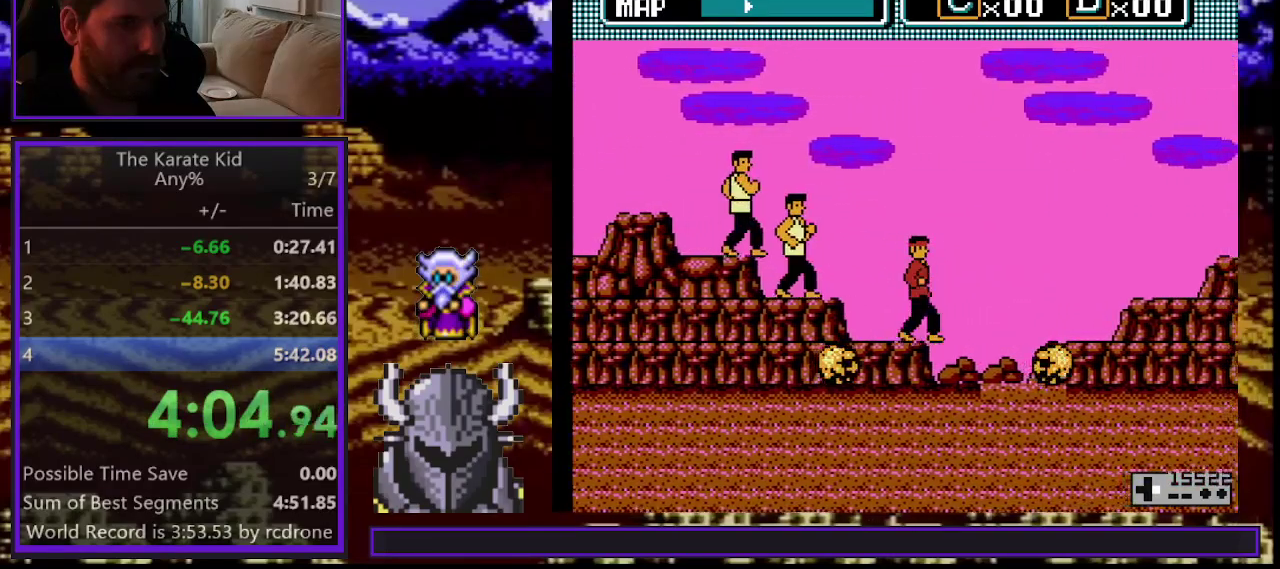
{"buttons": ["DPAD_LEFT"], "events": [[267, "DPAD_RIGHT", "up"], [417, "DPAD_LEFT", "down"]]}
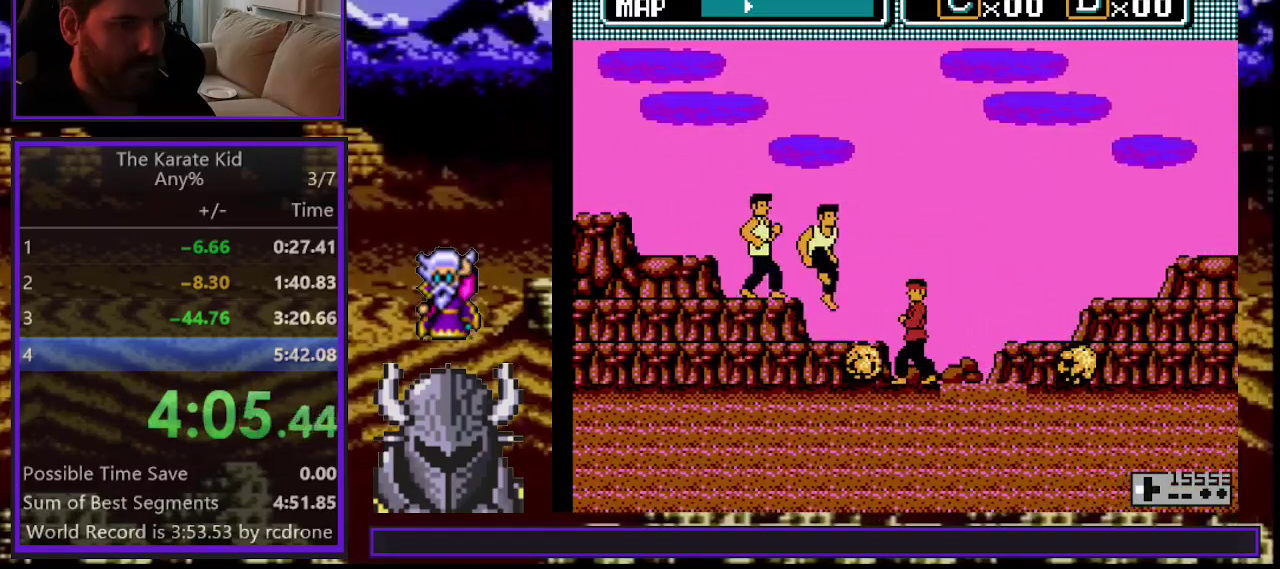
{"buttons": ["DPAD_RIGHT"], "events": [[200, "DPAD_LEFT", "up"], [300, "DPAD_RIGHT", "down"]]}
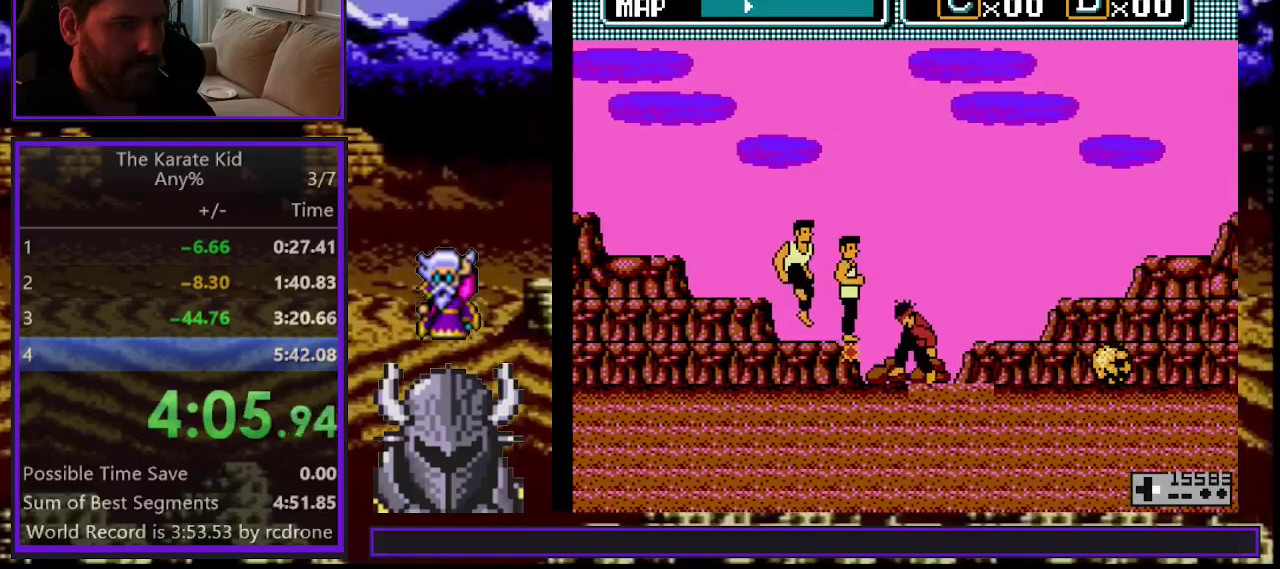
{"buttons": ["DPAD_RIGHT"], "events": [[183, "DPAD_UP", "down"], [417, "DPAD_UP", "up"]]}
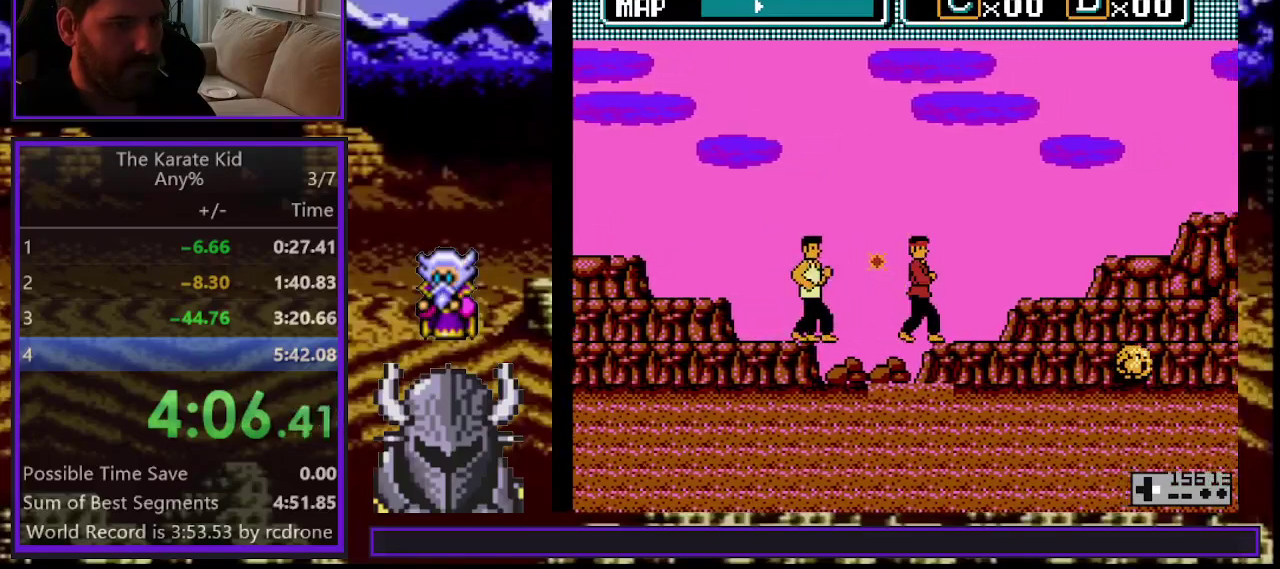
{"buttons": ["DPAD_RIGHT"], "events": [[133, "DPAD_UP", "down"], [383, "DPAD_UP", "up"]]}
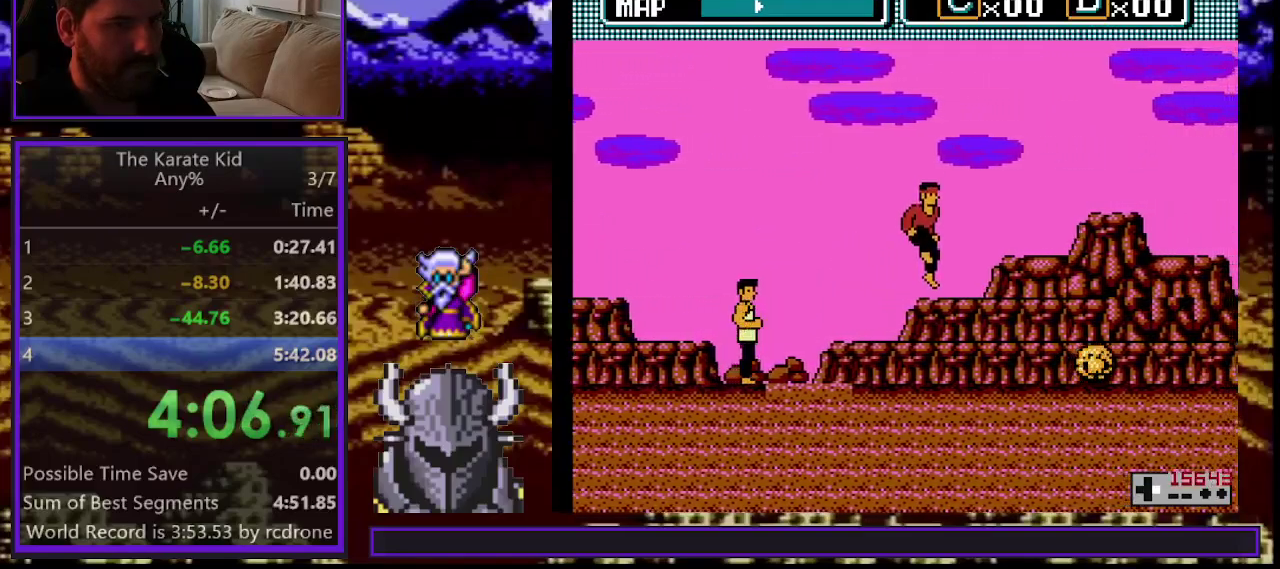
{"buttons": ["DPAD_RIGHT"], "events": [[150, "DPAD_UP", "down"], [350, "DPAD_UP", "up"]]}
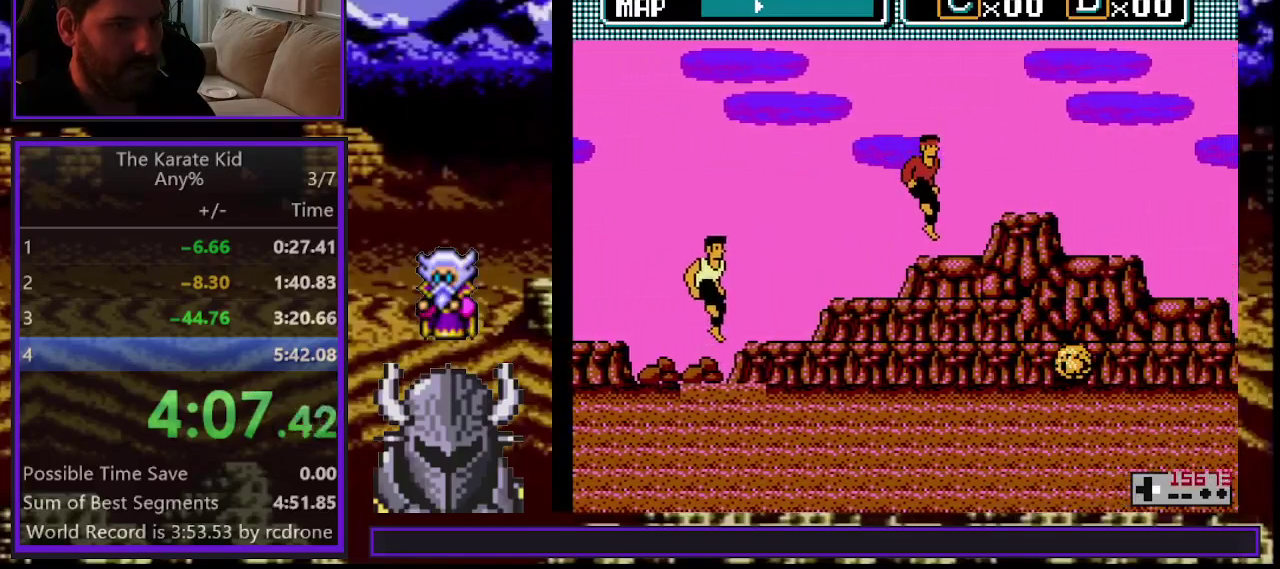
{"buttons": ["DPAD_RIGHT"], "events": [[167, "DPAD_UP", "down"], [433, "DPAD_UP", "up"]]}
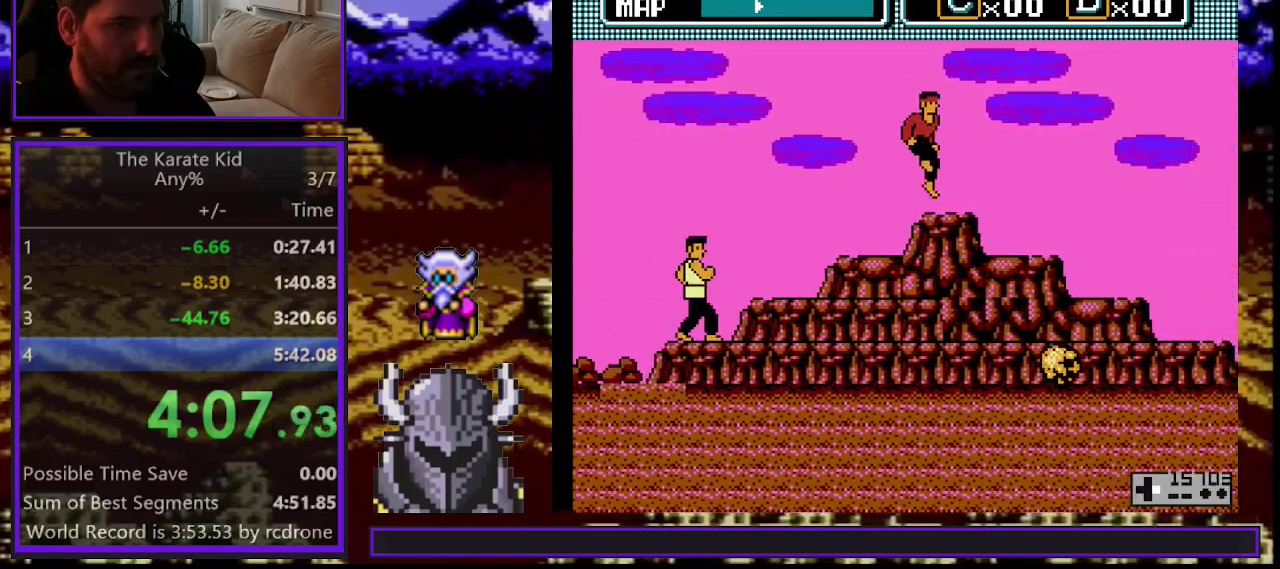
{"buttons": [], "events": [[450, "DPAD_RIGHT", "up"]]}
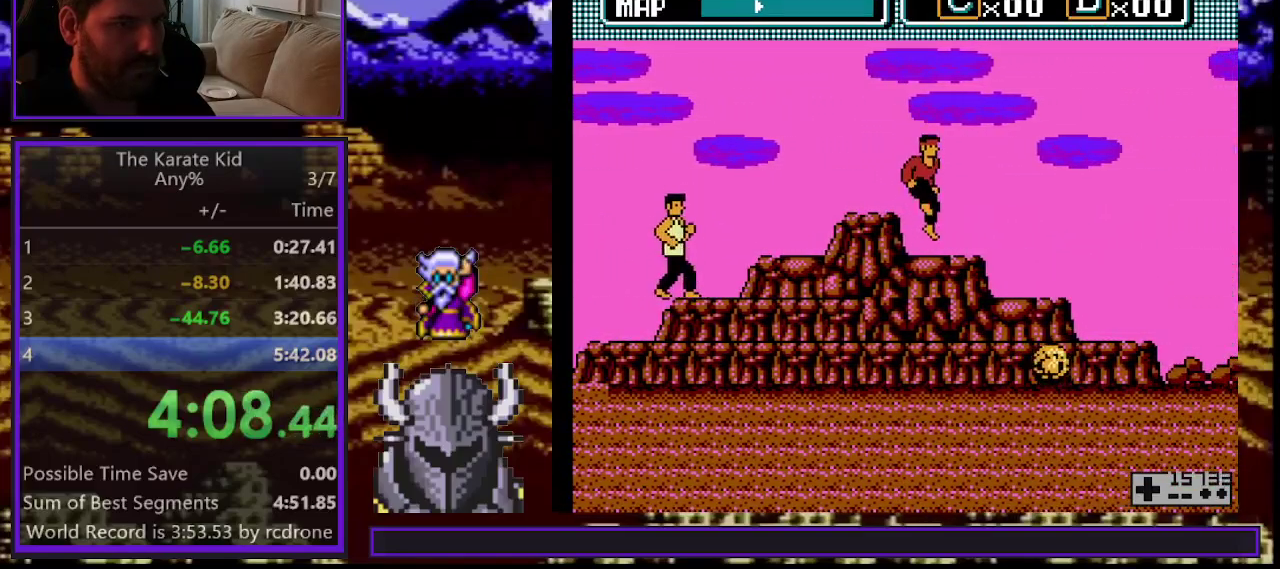
{"buttons": ["DPAD_RIGHT"], "events": [[183, "DPAD_RIGHT", "down"]]}
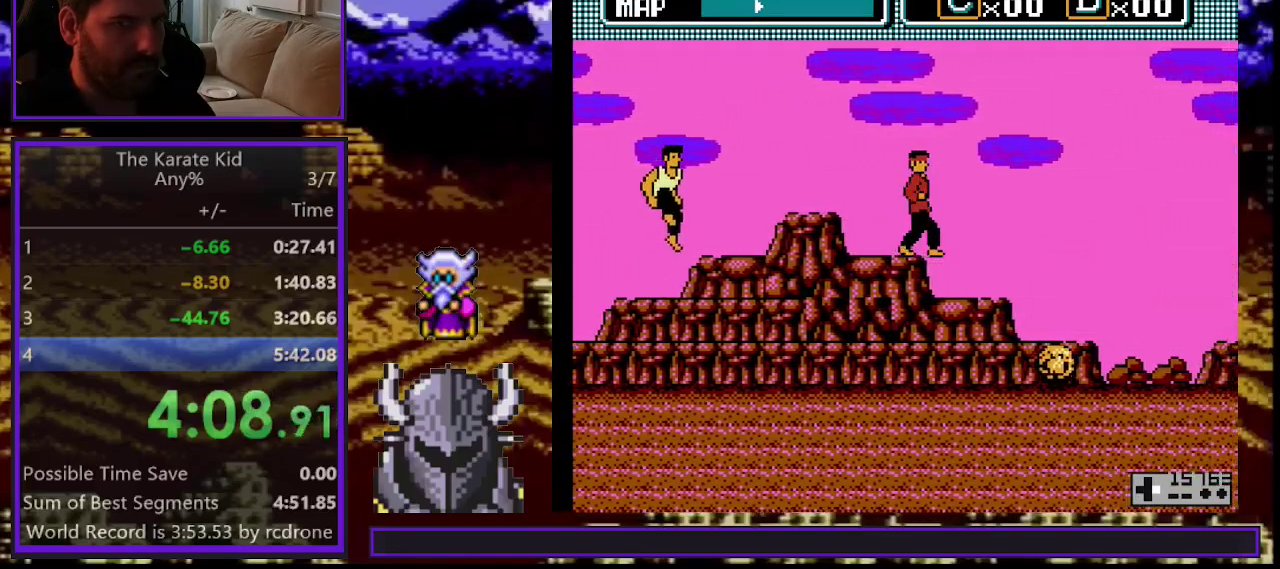
{"buttons": [], "events": [[50, "DPAD_RIGHT", "up"]]}
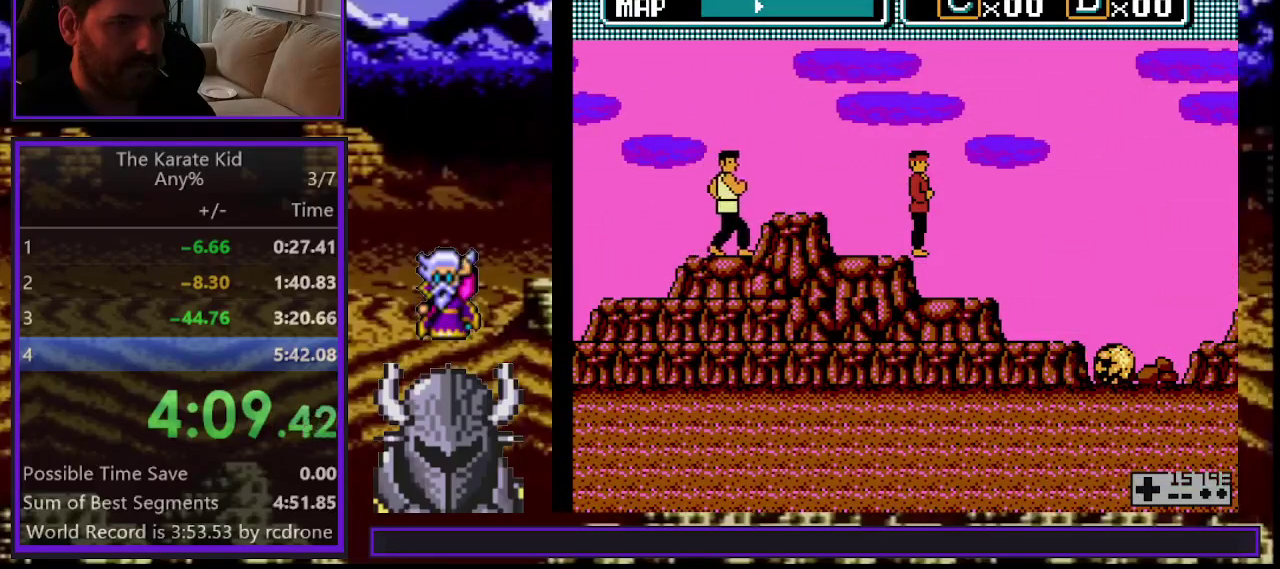
{"buttons": [], "events": [[33, "DPAD_RIGHT", "down"], [233, "DPAD_RIGHT", "up"]]}
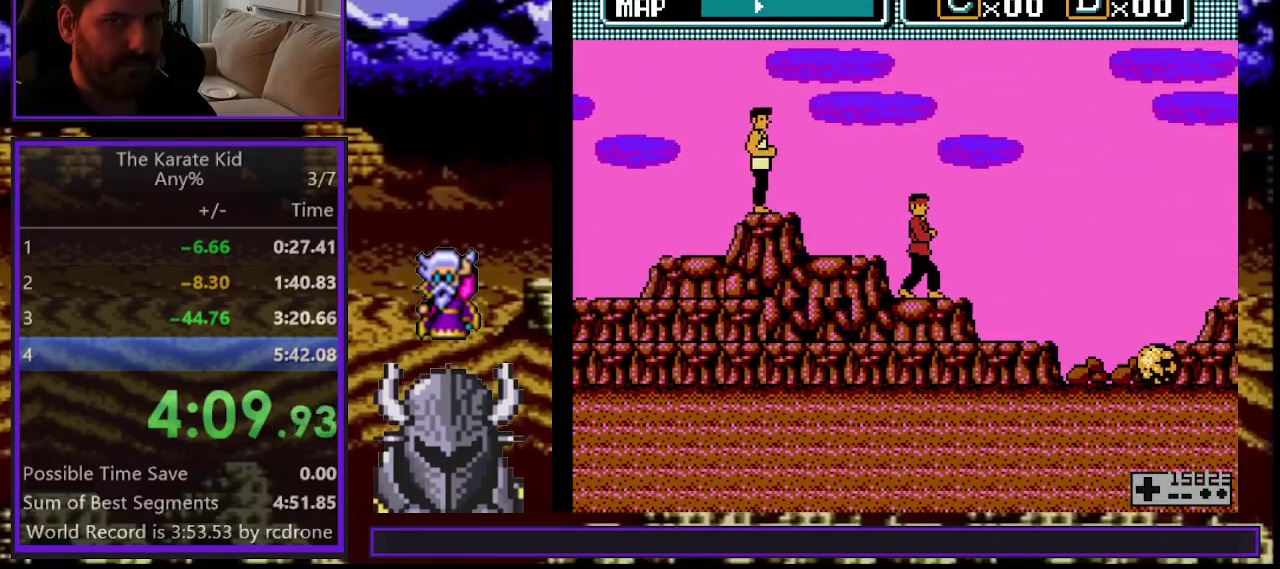
{"buttons": ["DPAD_RIGHT"], "events": [[50, "DPAD_RIGHT", "down"]]}